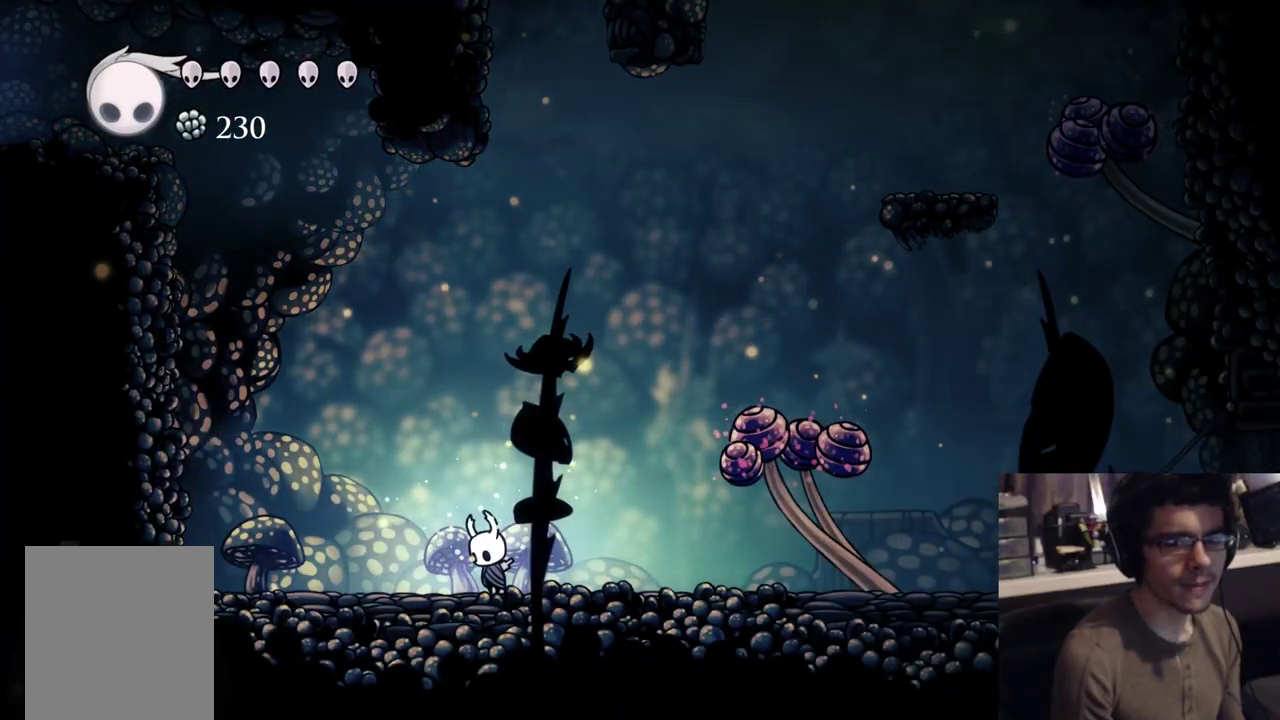
Gameplay with a controller (Xbox layout); each line is a JSON object with the inputs held at the frame after it. "events" lists button and stick changes between this image and that frame as [ms after this image, input, new state], when the widget could be followed in between.
{"buttons": ["DPAD_DOWN"], "left_stick": "center", "right_stick": "center", "events": []}
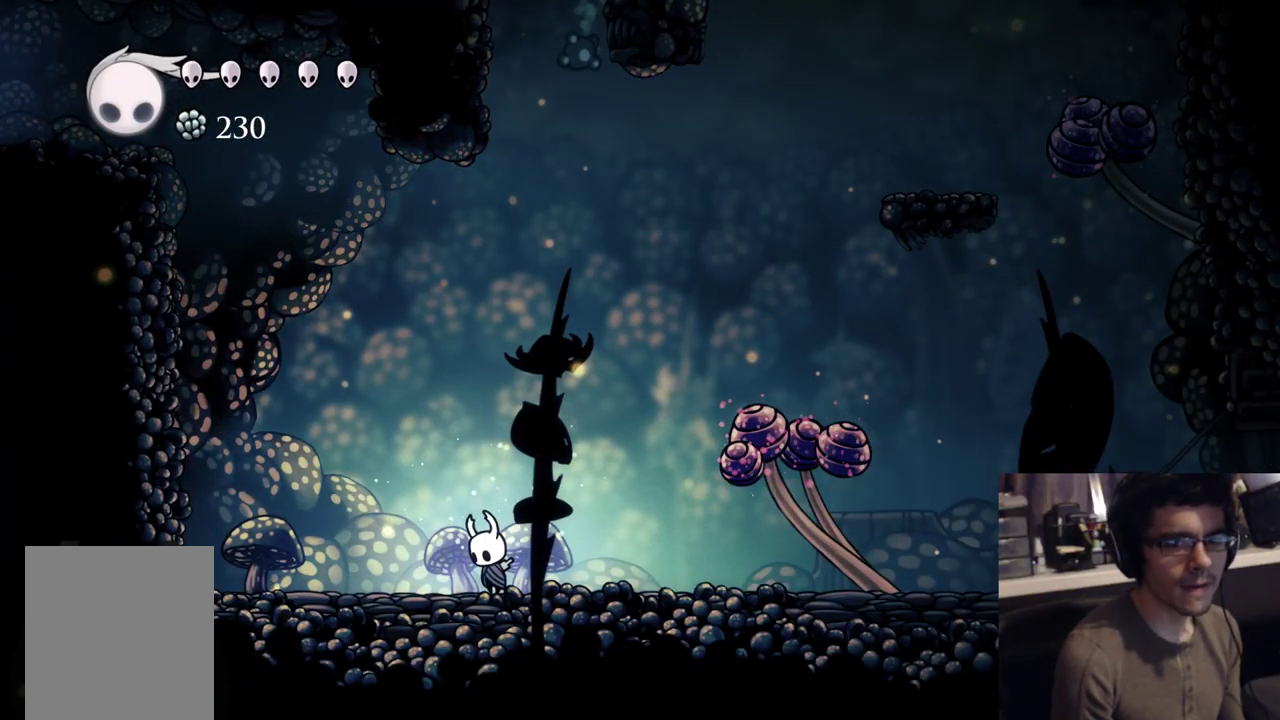
{"buttons": ["DPAD_DOWN"], "left_stick": "center", "right_stick": "center", "events": []}
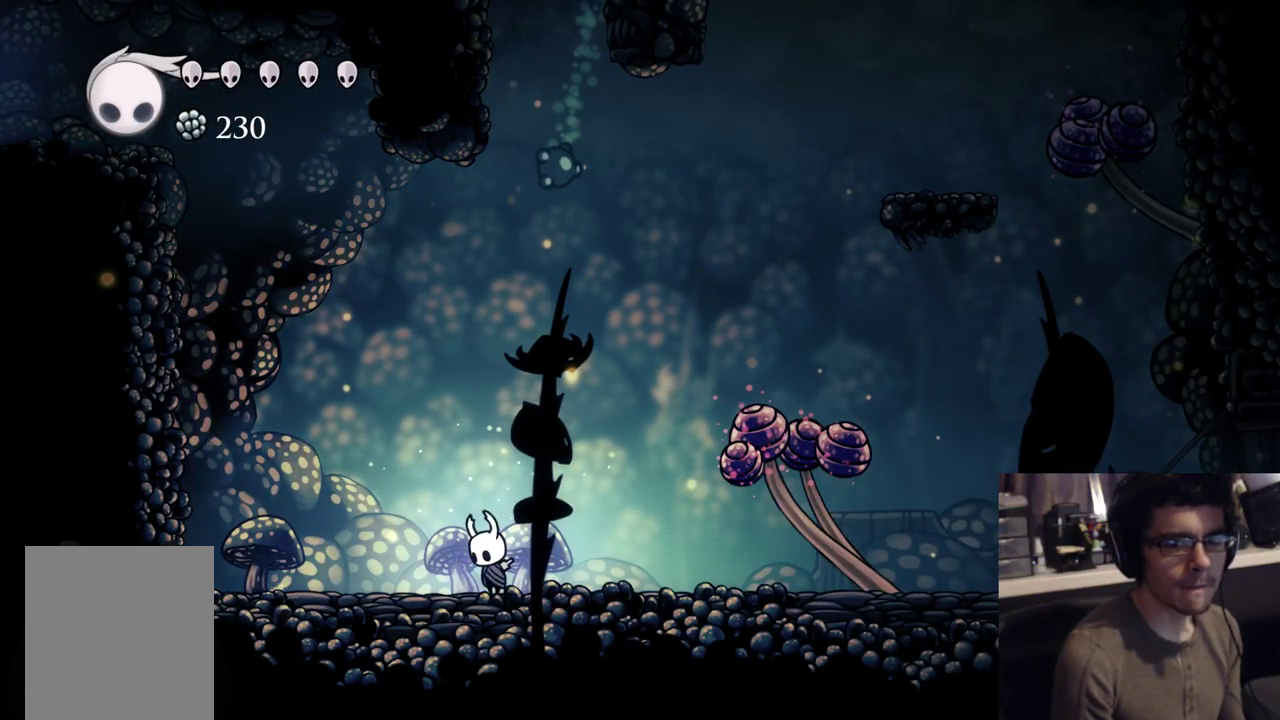
{"buttons": ["A", "DPAD_DOWN"], "left_stick": "center", "right_stick": "center", "events": [[250, "A", "down"]]}
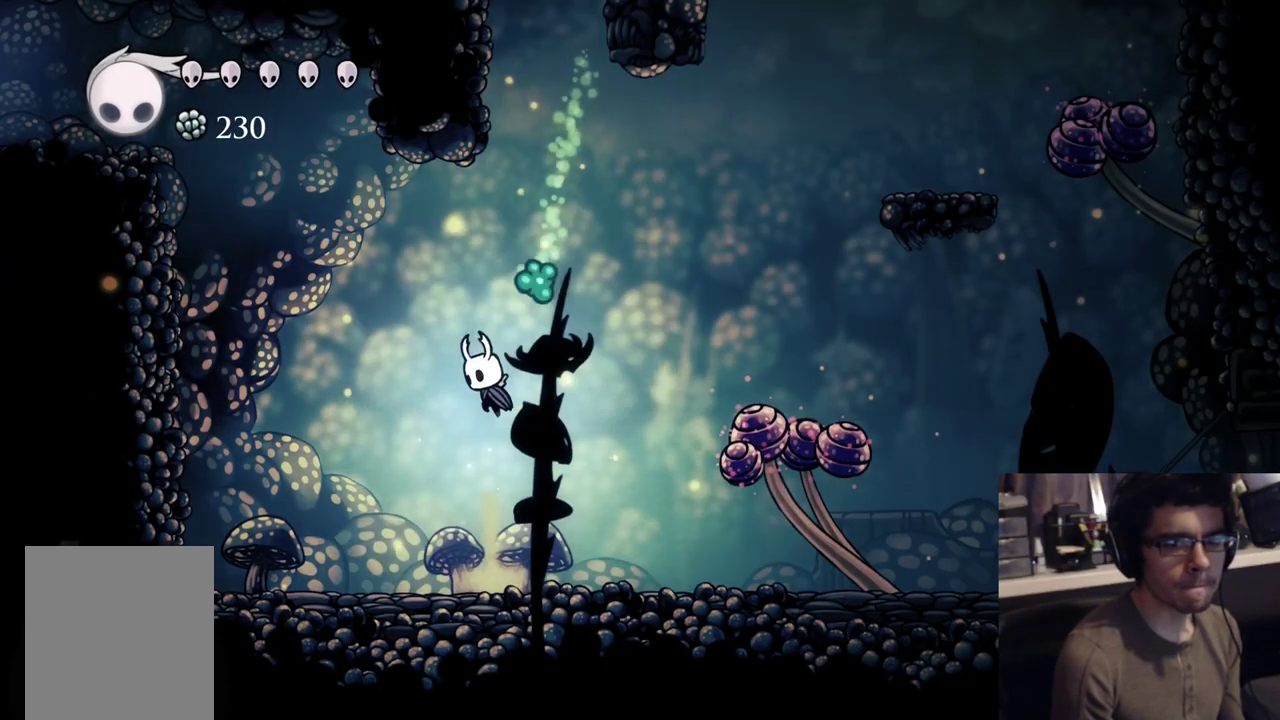
{"buttons": ["A", "DPAD_DOWN", "DPAD_LEFT"], "left_stick": "center", "right_stick": "center", "events": [[217, "X", "down"], [233, "DPAD_LEFT", "down"], [433, "X", "up"]]}
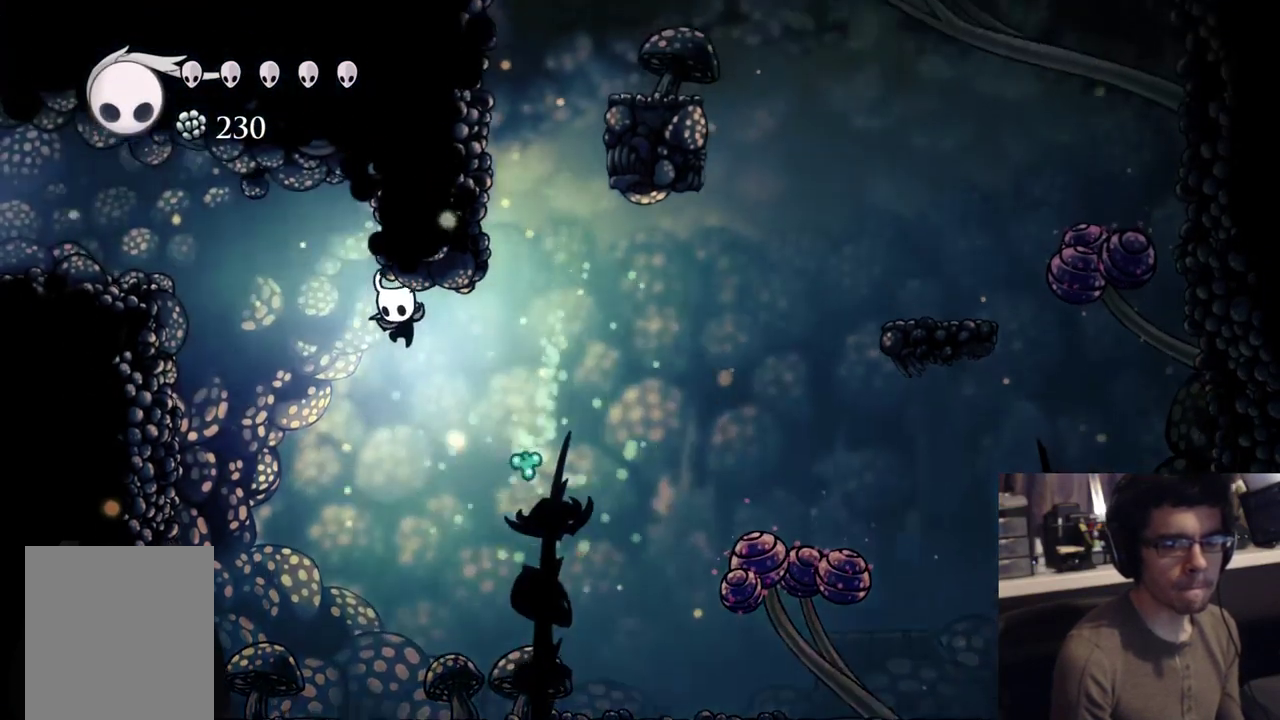
{"buttons": ["A", "R2", "DPAD_LEFT"], "left_stick": "center", "right_stick": "center", "events": [[17, "DPAD_LEFT", "up"], [67, "X", "down"], [83, "R1", "down"], [83, "Y", "down"], [183, "DPAD_LEFT", "down"], [217, "R1", "up"], [250, "Y", "up"], [450, "R2", "down"], [467, "DPAD_DOWN", "up"], [467, "X", "up"]]}
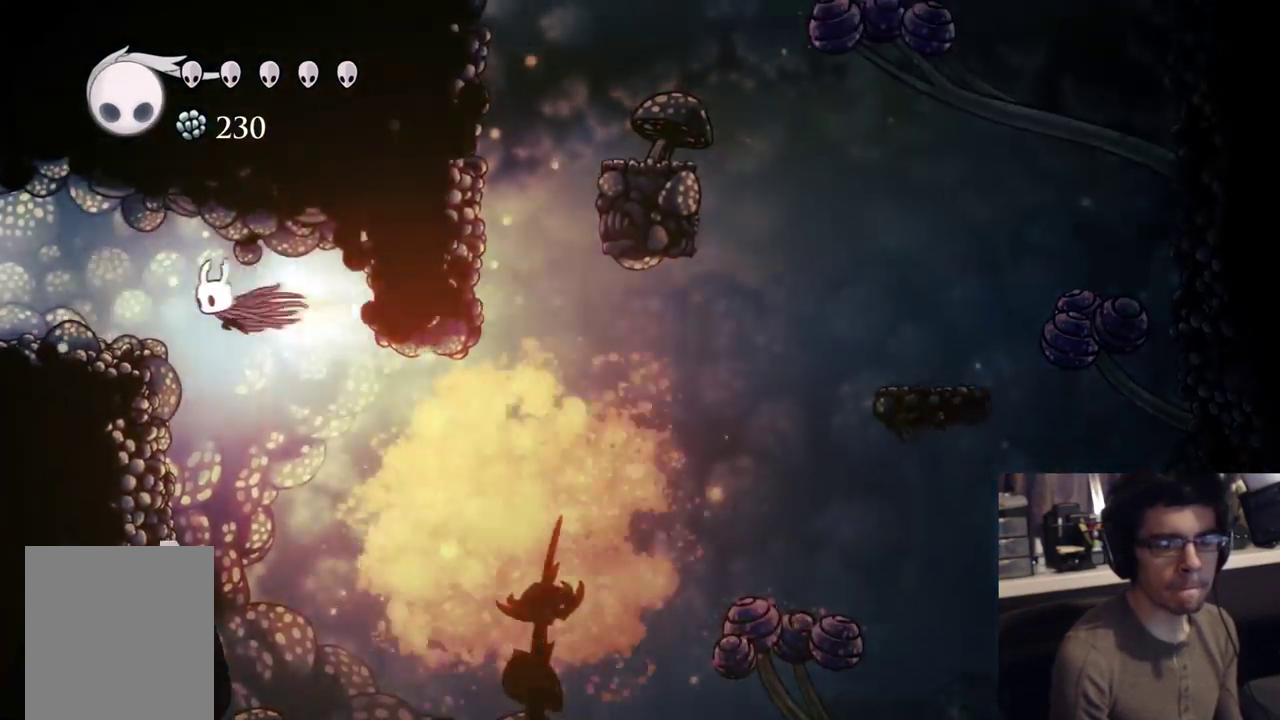
{"buttons": [], "left_stick": "center", "right_stick": "center", "events": [[200, "R2", "up"], [217, "DPAD_LEFT", "up"], [267, "A", "up"]]}
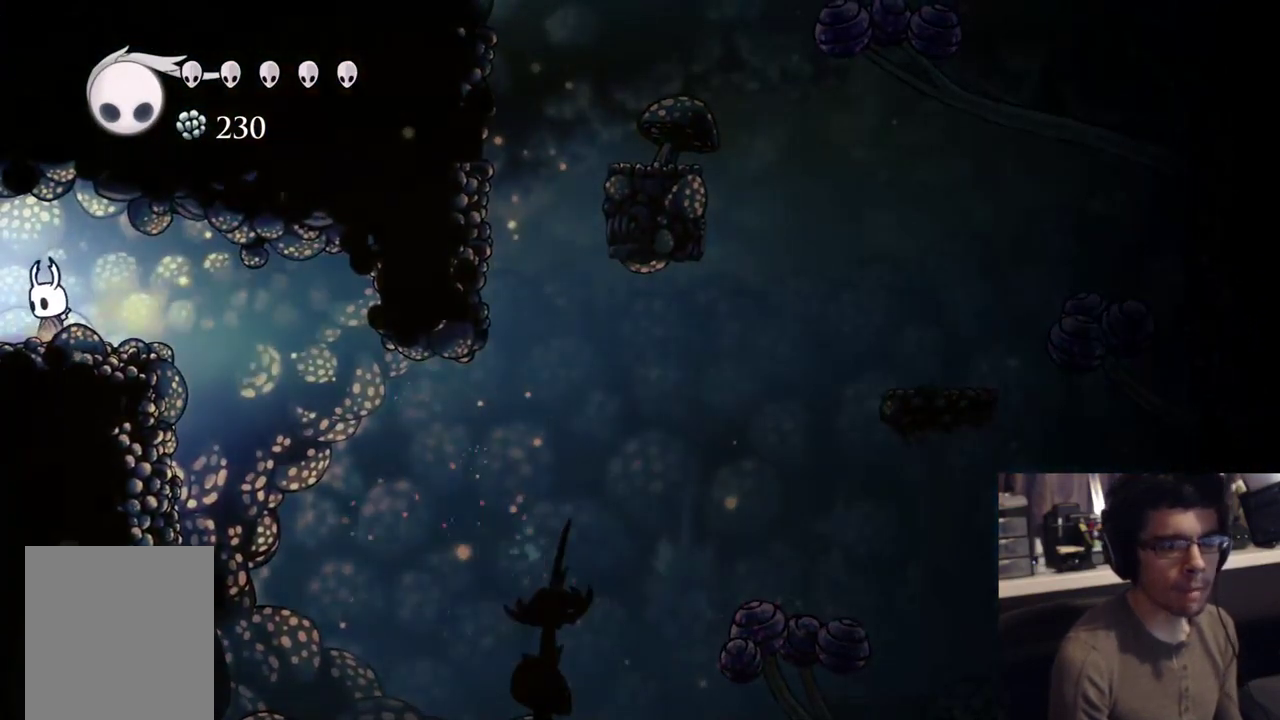
{"buttons": [], "left_stick": "center", "right_stick": "center", "events": []}
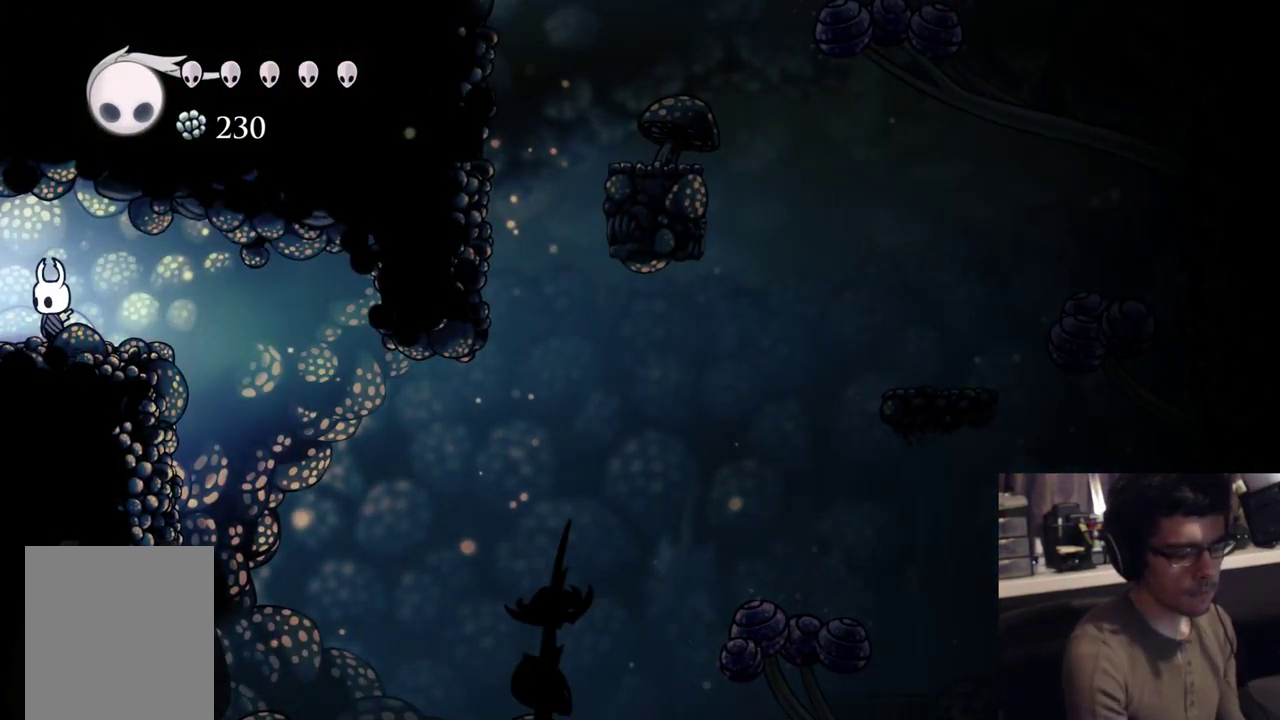
{"buttons": [], "left_stick": "center", "right_stick": "center", "events": []}
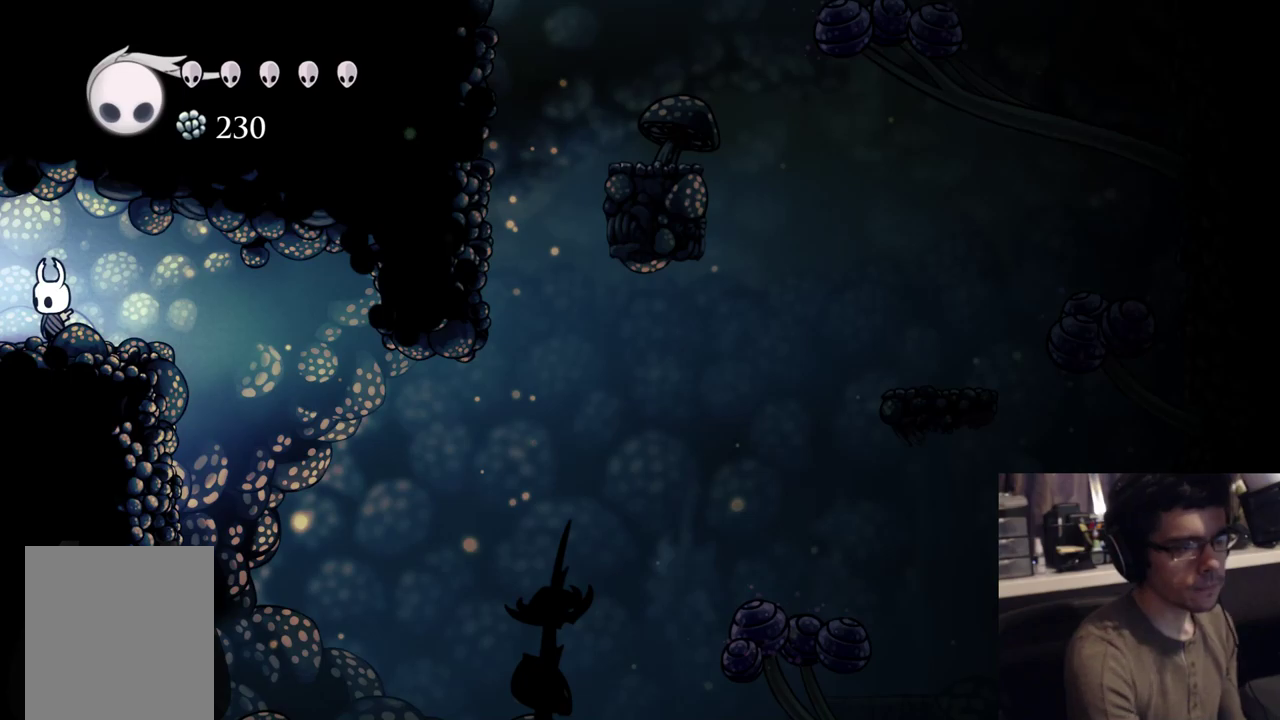
{"buttons": [], "left_stick": "center", "right_stick": "center", "events": []}
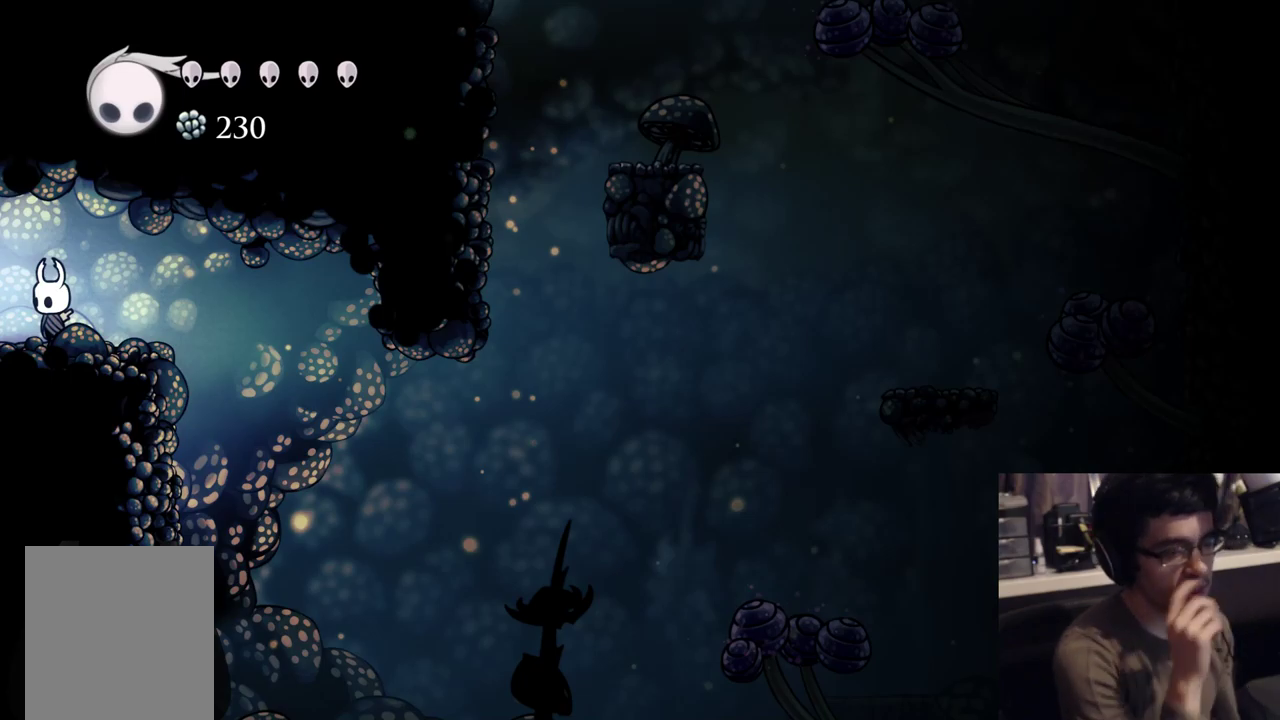
{"buttons": [], "left_stick": "center", "right_stick": "center", "events": []}
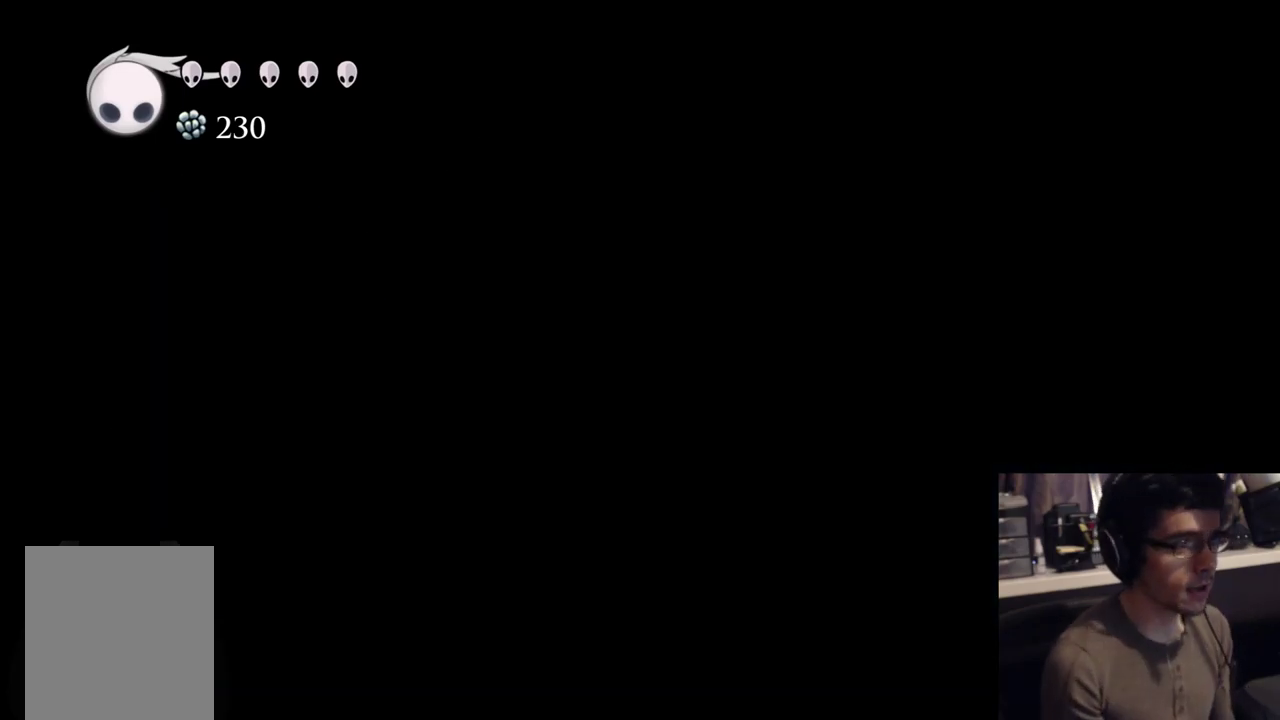
{"buttons": [], "left_stick": "center", "right_stick": "center", "events": []}
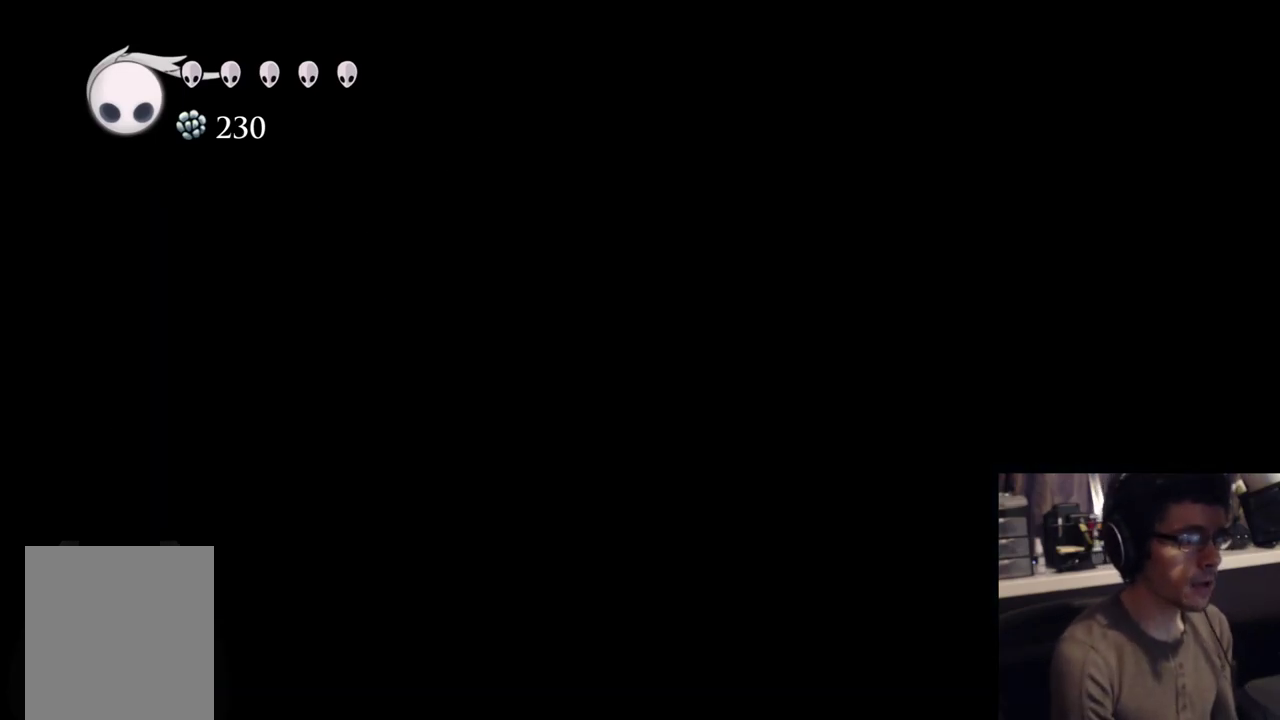
{"buttons": [], "left_stick": "center", "right_stick": "center", "events": []}
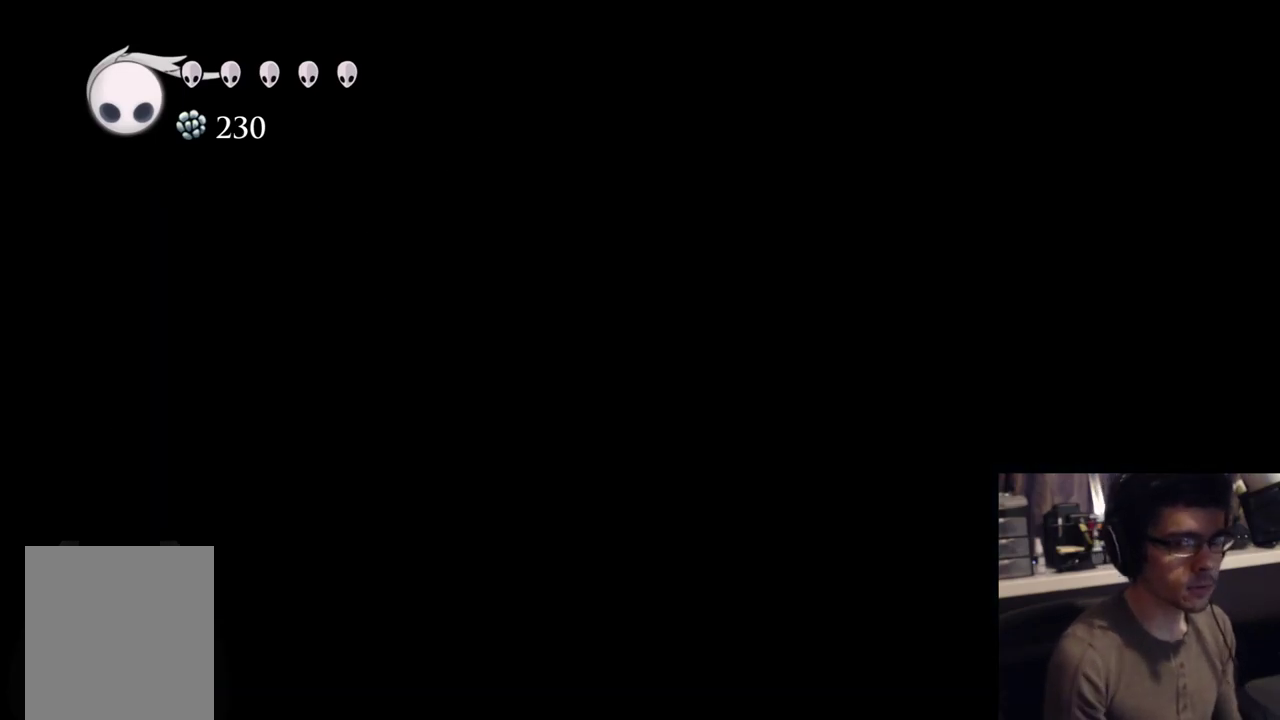
{"buttons": [], "left_stick": "center", "right_stick": "center", "events": []}
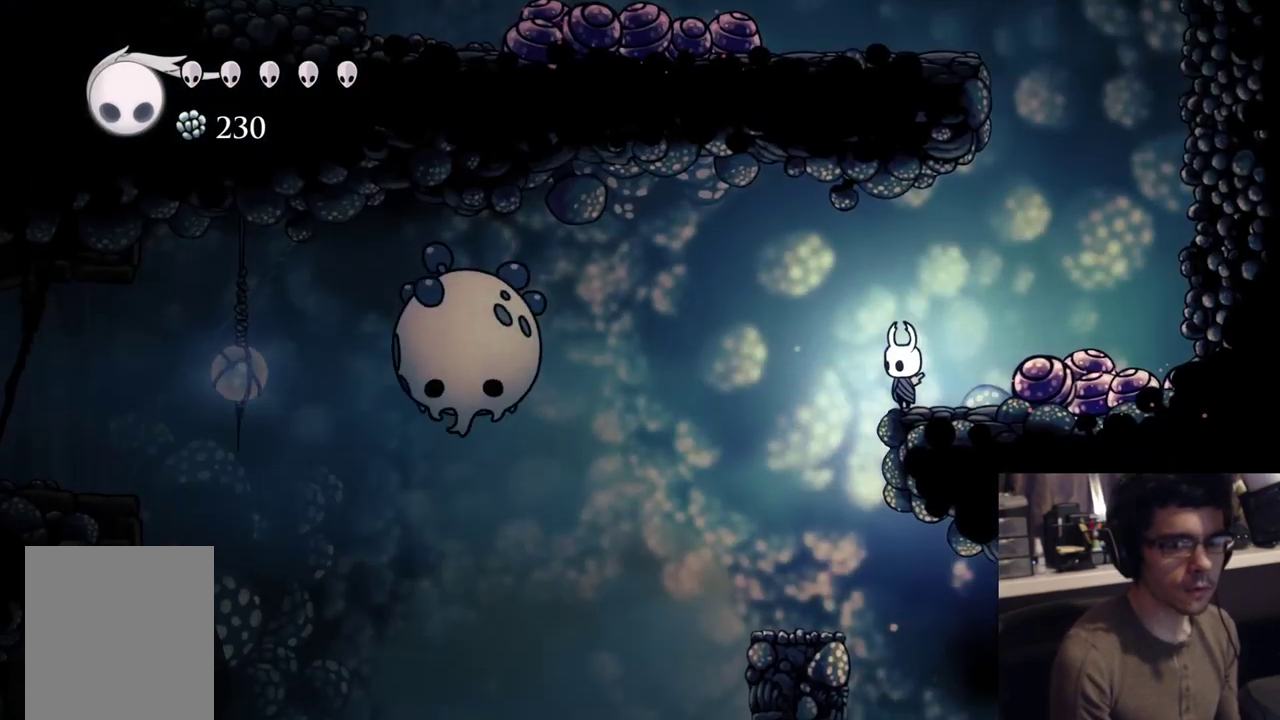
{"buttons": ["SELECT"], "left_stick": "center", "right_stick": "center", "events": [[283, "DPAD_LEFT", "down"], [400, "DPAD_LEFT", "up"], [400, "SELECT", "down"]]}
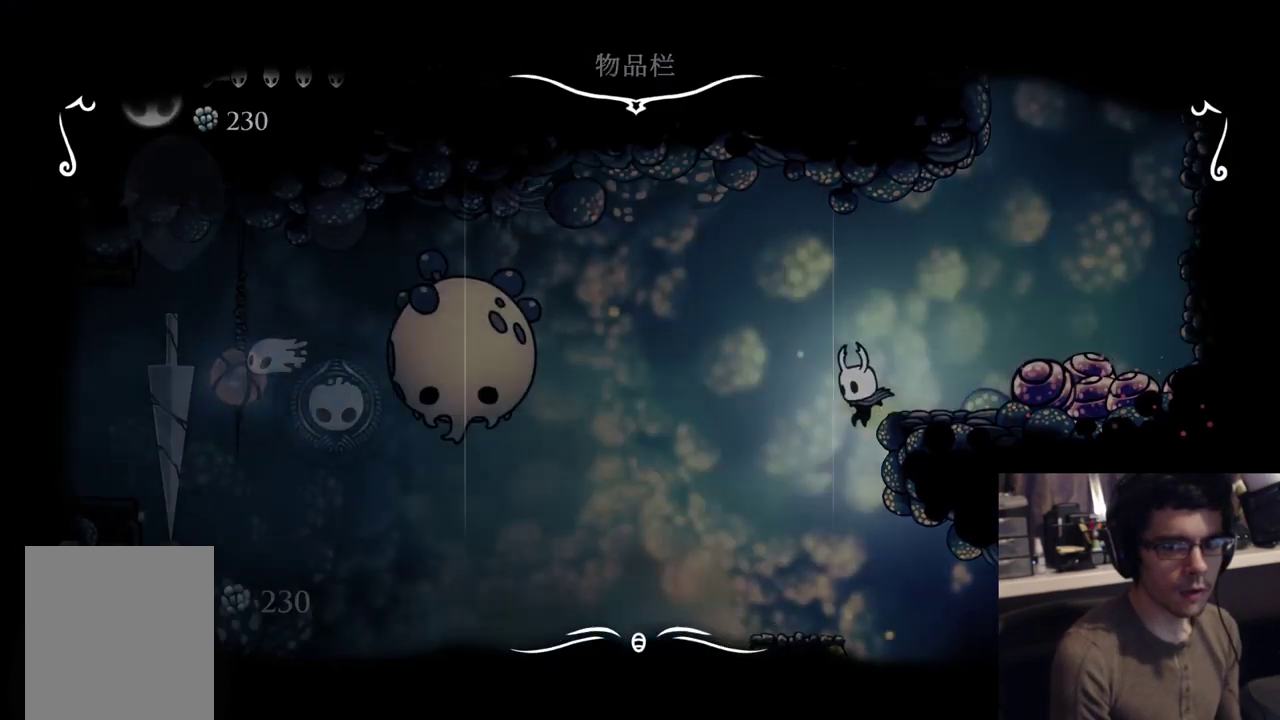
{"buttons": ["B"], "left_stick": "center", "right_stick": "center"}
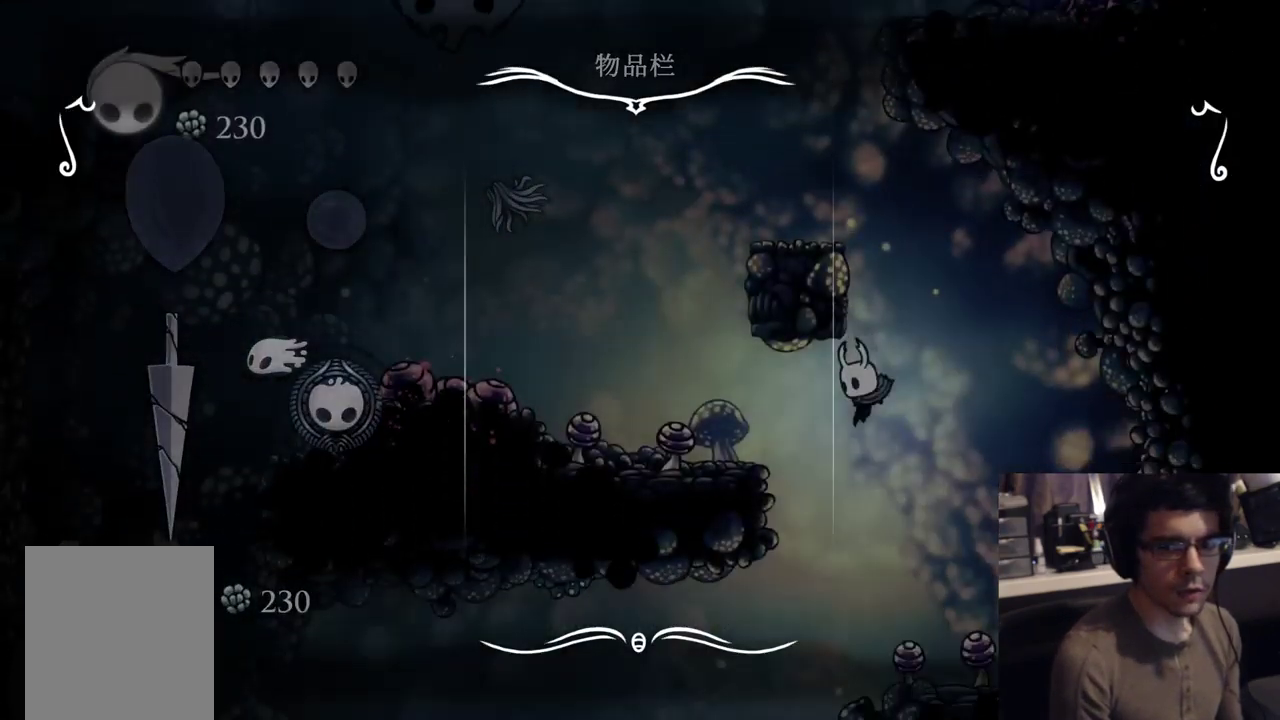
{"buttons": ["DPAD_UP", "DPAD_LEFT"], "left_stick": "center", "right_stick": "center", "events": [[50, "B", "up"], [233, "DPAD_LEFT", "down"], [233, "DPAD_UP", "down"], [283, "R2", "down"], [467, "R2", "up"]]}
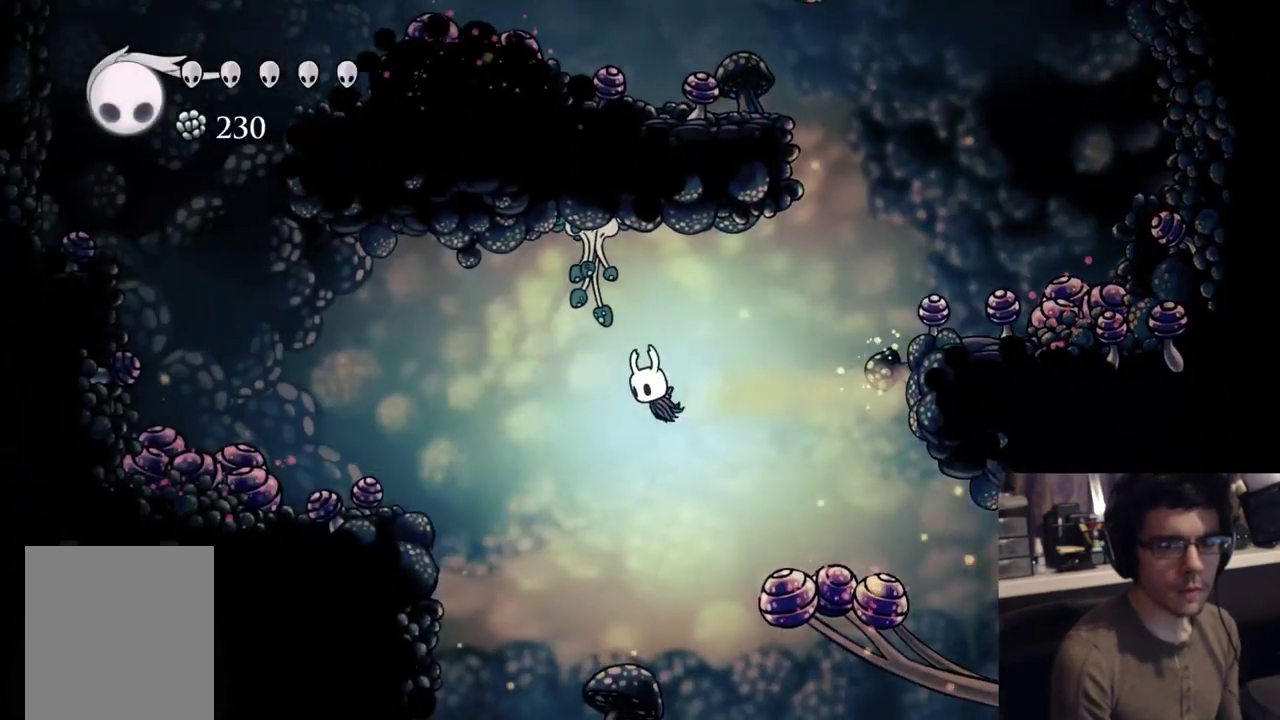
{"buttons": ["L2"], "left_stick": "center", "right_stick": "center", "events": [[50, "X", "down"], [167, "DPAD_LEFT", "up"], [200, "DPAD_UP", "up"], [267, "X", "up"], [467, "L2", "down"]]}
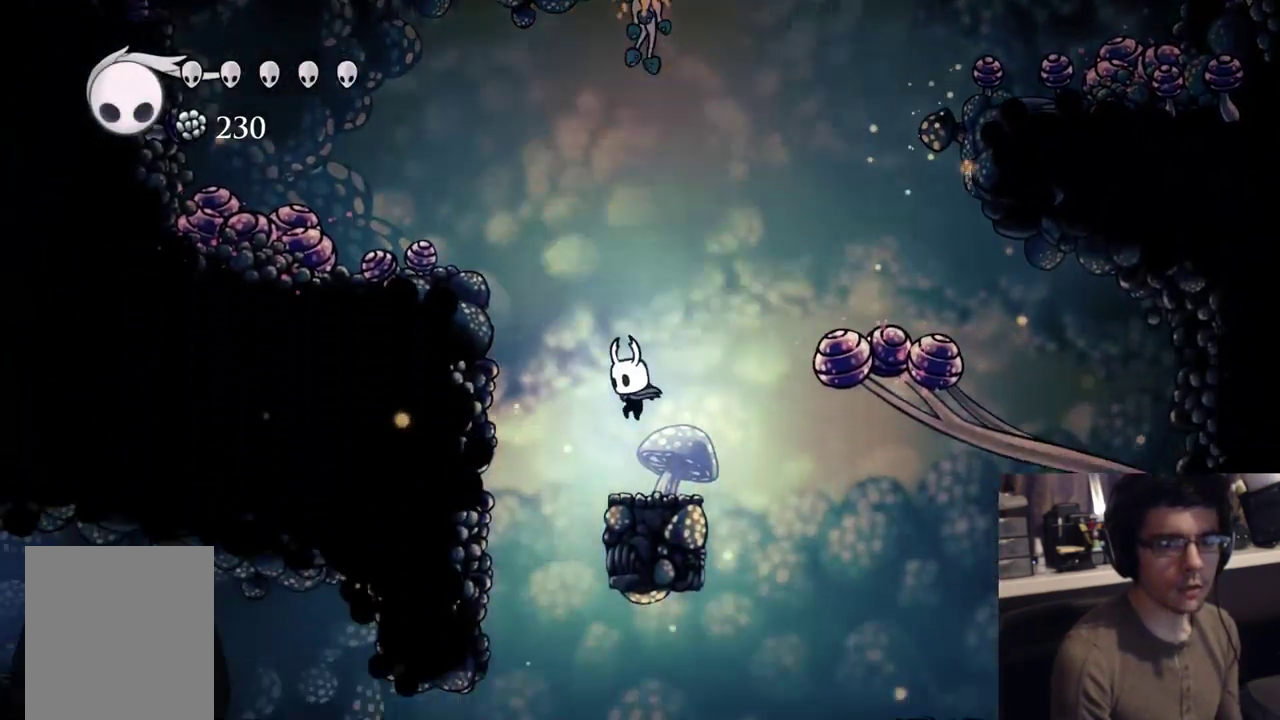
{"buttons": ["L2", "START"], "left_stick": "center", "right_stick": "center", "events": [[133, "R2", "down"], [333, "R2", "up"], [367, "START", "down"]]}
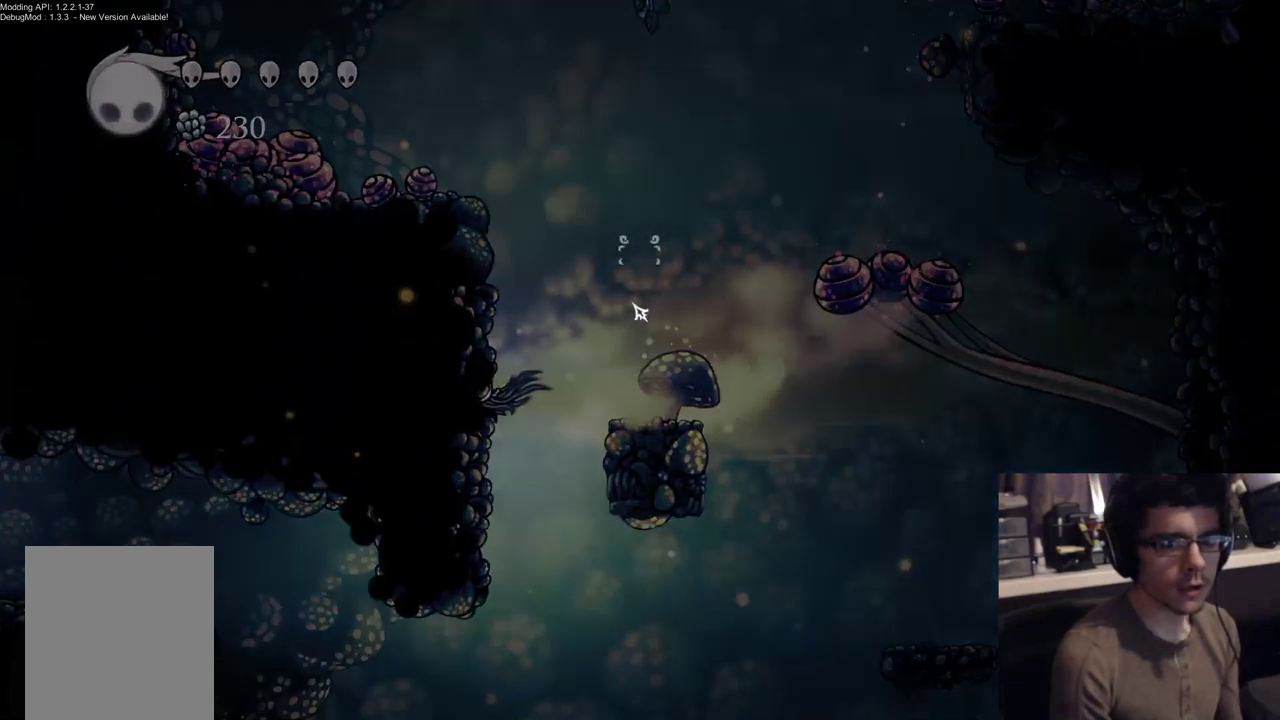
{"buttons": [], "left_stick": "center", "right_stick": "center", "events": [[17, "L2", "up"], [133, "START", "up"]]}